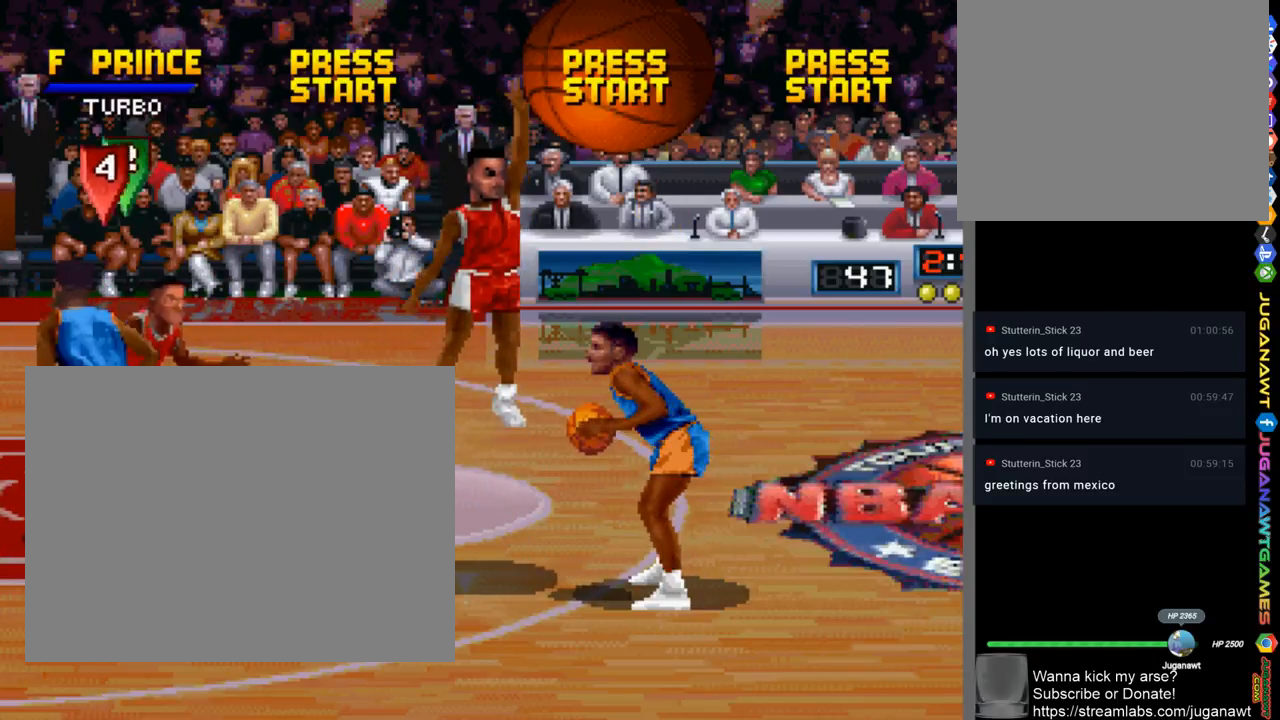
Gameplay with a controller (PlayStation layout); each line is a JSON object with the inputs held at the frame after it. "events" lists button and stick changes between this image and that frame as [ms after this image, input, new state], when the widget could be followed in between. Not read: R1.
{"buttons": ["CROSS", "DPAD_DOWN", "DPAD_RIGHT"], "left_stick": "center", "right_stick": "center", "events": [[400, "DPAD_DOWN", "down"], [400, "DPAD_RIGHT", "down"], [467, "CROSS", "down"]]}
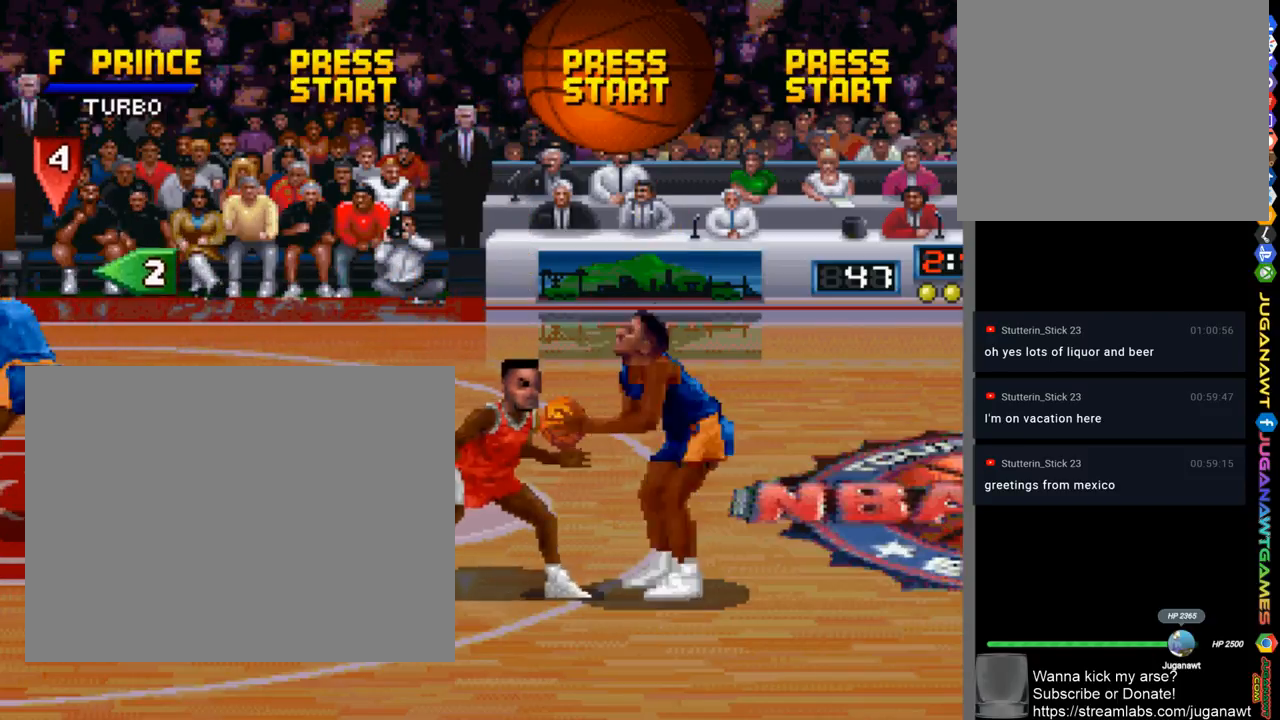
{"buttons": [], "left_stick": "center", "right_stick": "center", "events": [[100, "CROSS", "up"], [133, "DPAD_DOWN", "up"], [167, "CROSS", "down"], [167, "DPAD_RIGHT", "up"], [233, "CROSS", "up"]]}
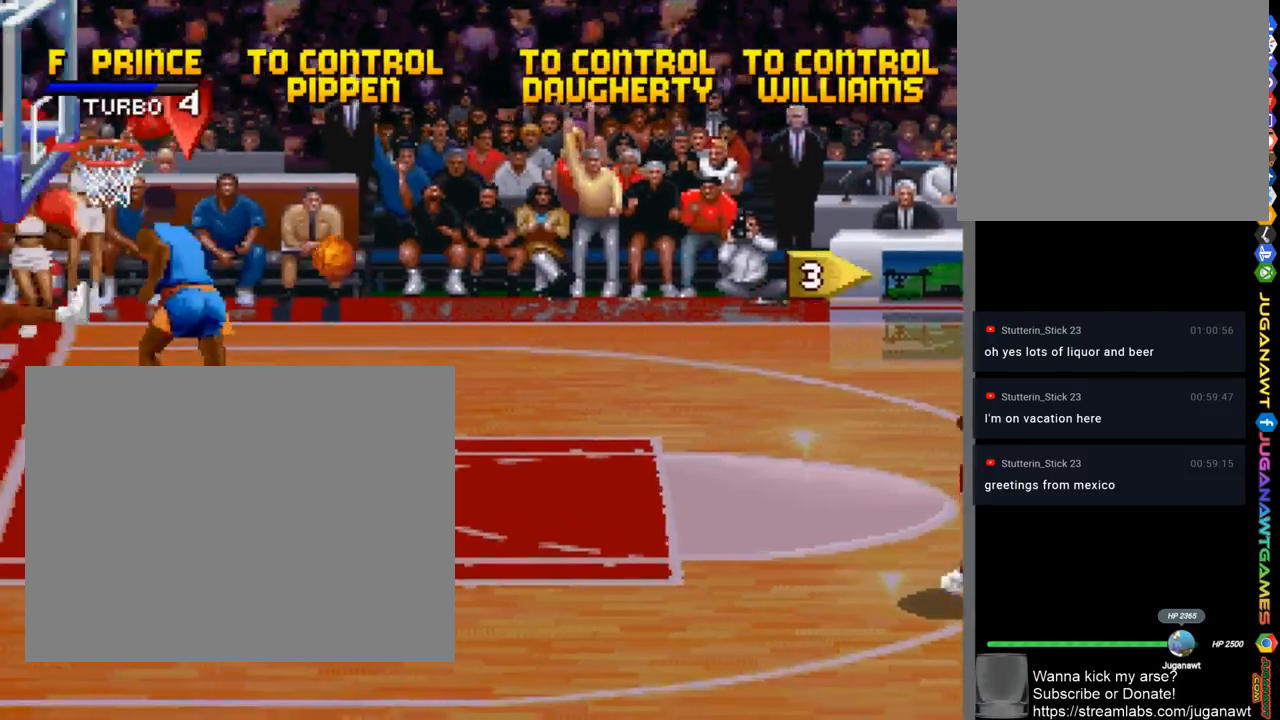
{"buttons": ["DPAD_LEFT"], "left_stick": "center", "right_stick": "center", "events": [[67, "SQUARE", "down"], [133, "DPAD_LEFT", "down"], [200, "SQUARE", "up"]]}
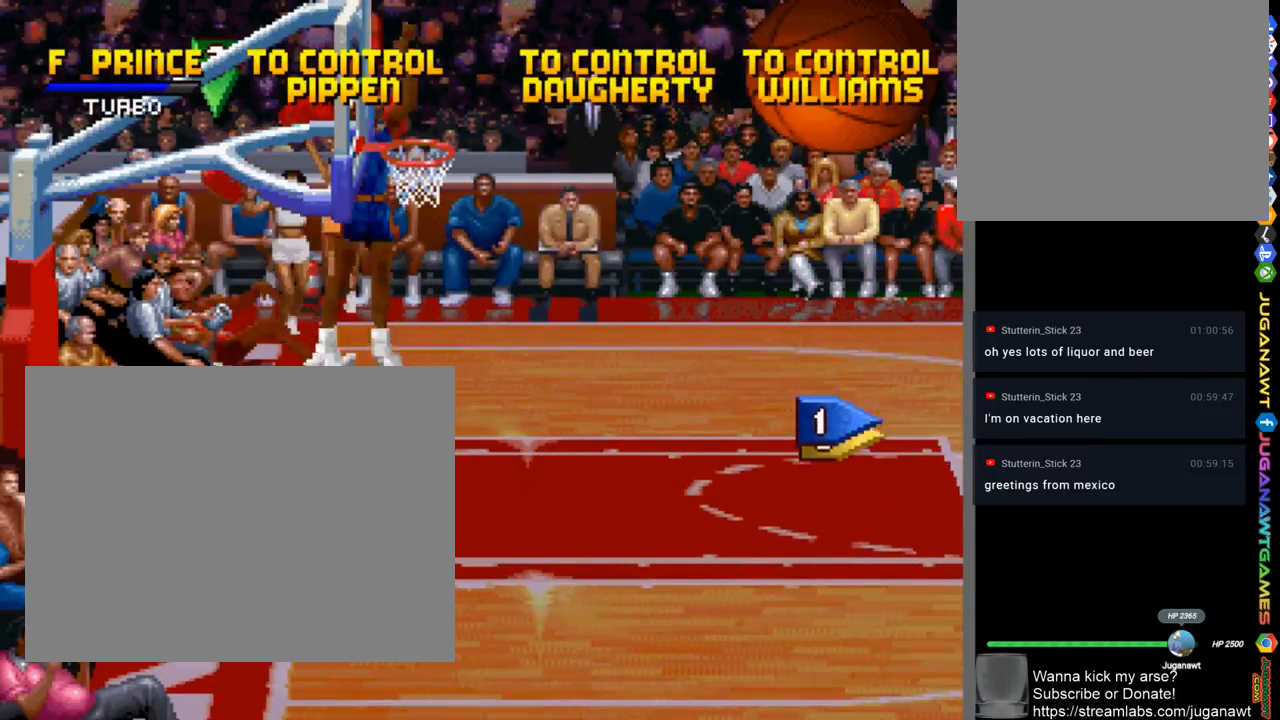
{"buttons": ["DPAD_UP", "DPAD_LEFT"], "left_stick": "center", "right_stick": "center", "events": [[167, "DPAD_UP", "down"]]}
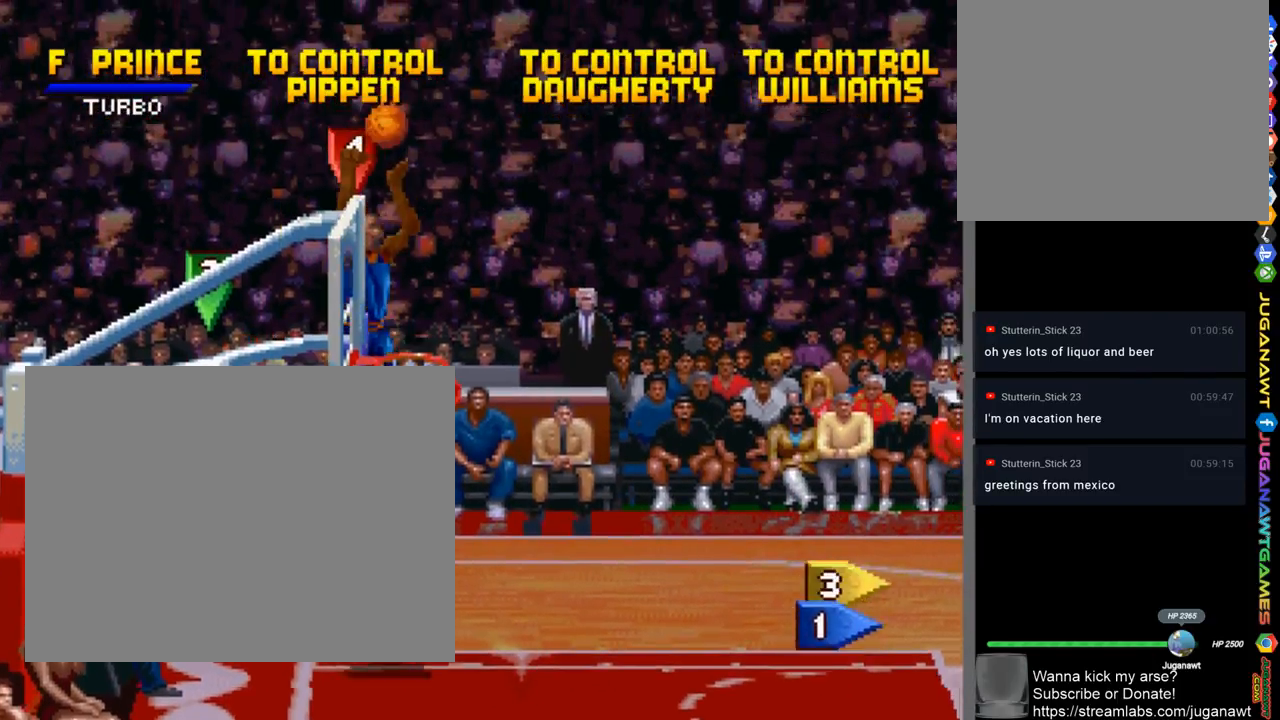
{"buttons": ["DPAD_LEFT"], "left_stick": "center", "right_stick": "center", "events": [[167, "DPAD_UP", "up"]]}
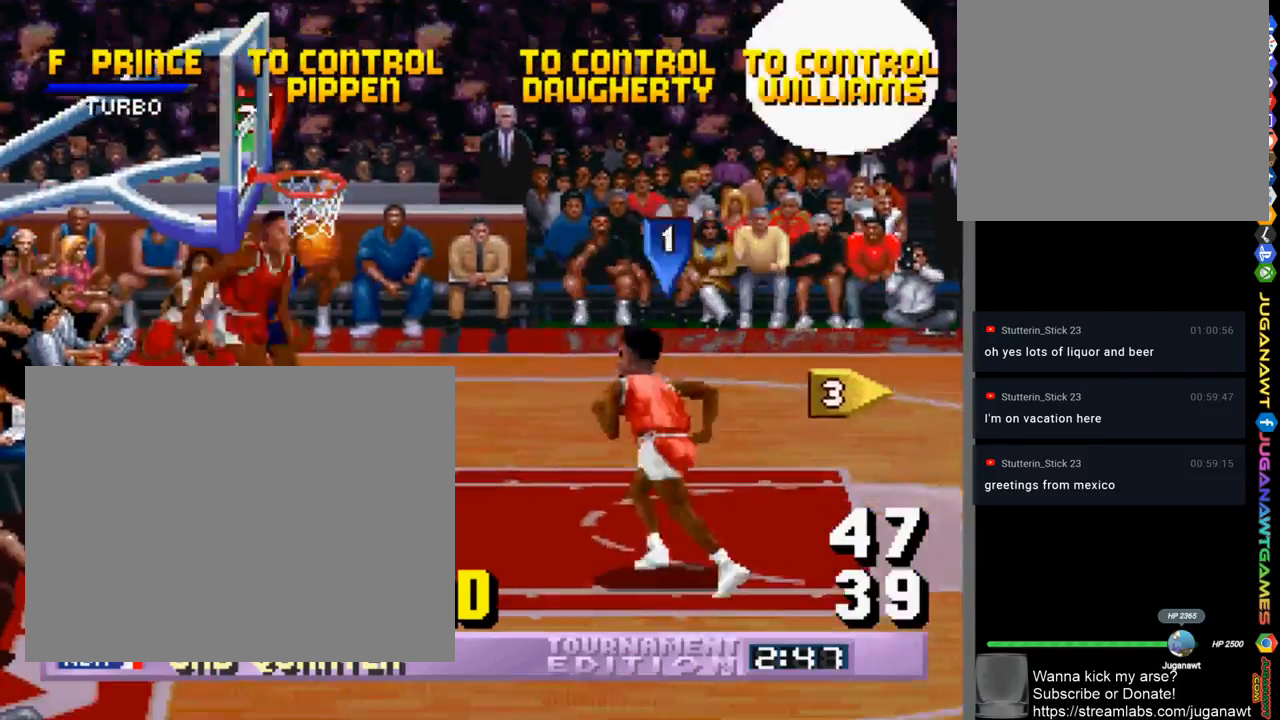
{"buttons": ["DPAD_RIGHT"], "left_stick": "center", "right_stick": "center", "events": [[200, "DPAD_LEFT", "up"], [500, "DPAD_RIGHT", "down"]]}
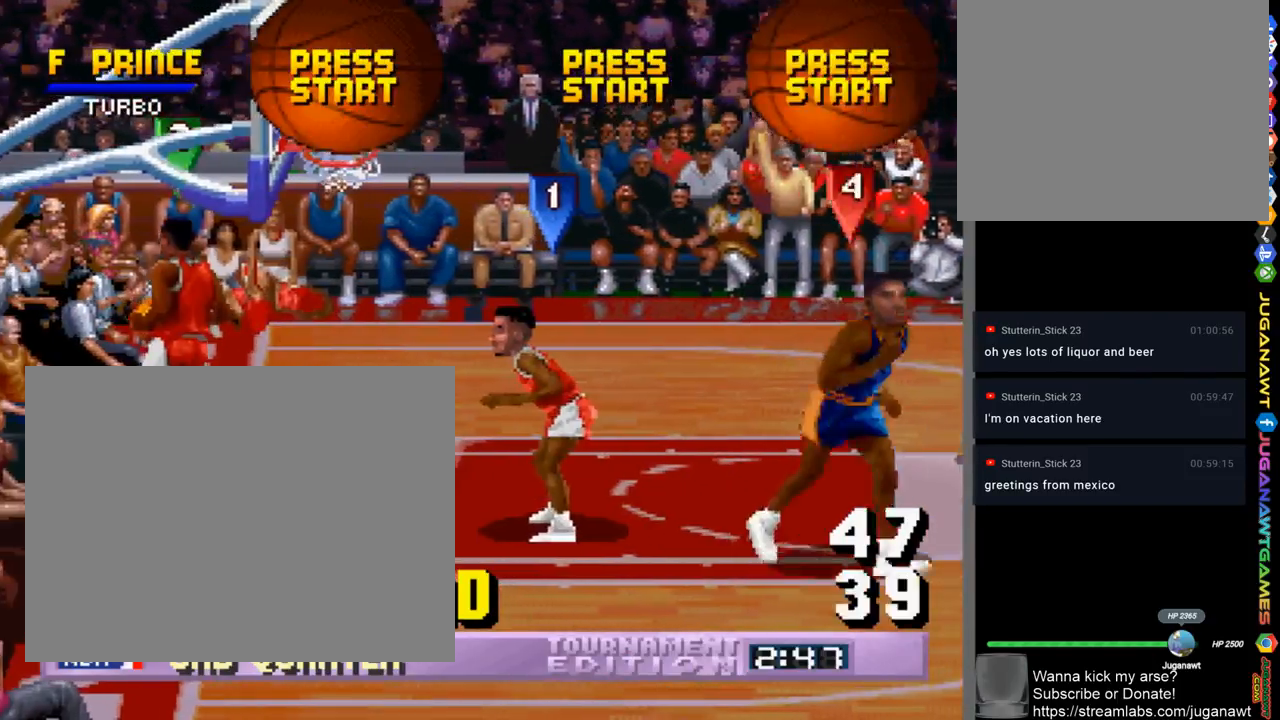
{"buttons": ["DPAD_RIGHT"], "left_stick": "center", "right_stick": "center", "events": [[267, "CROSS", "down"], [333, "CROSS", "up"], [433, "CROSS", "down"], [500, "CROSS", "up"]]}
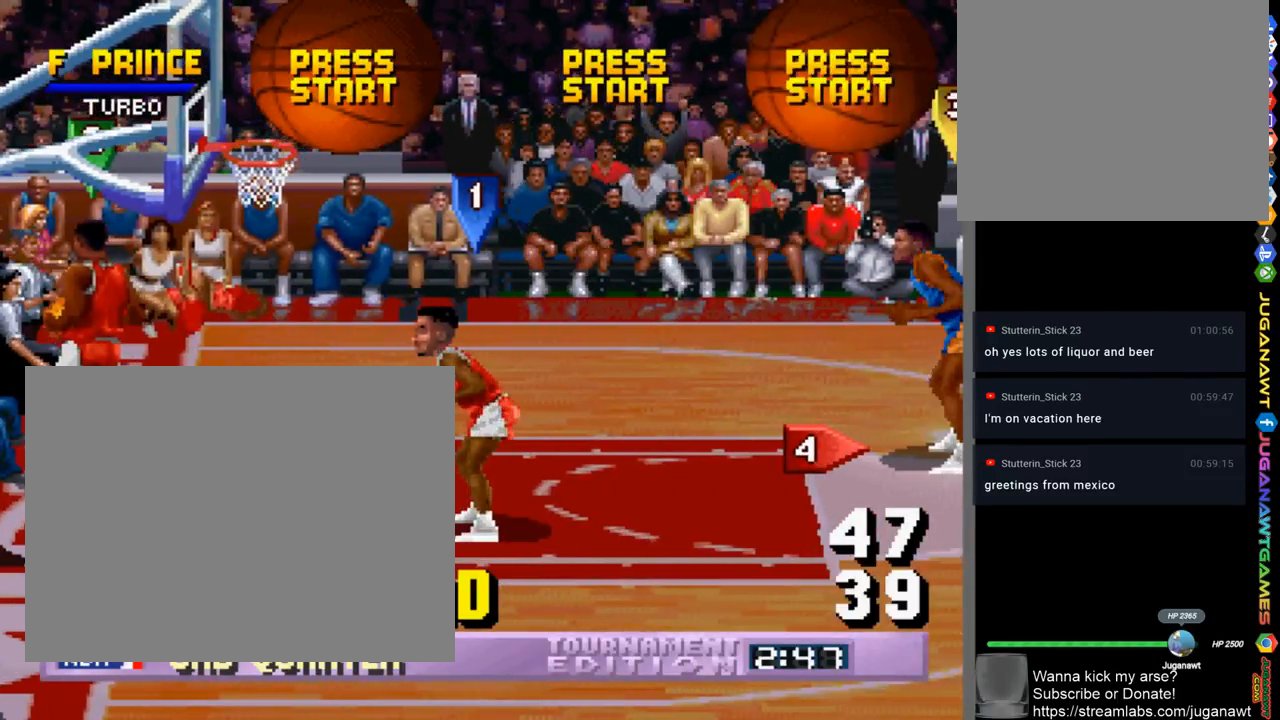
{"buttons": ["DPAD_RIGHT"], "left_stick": "center", "right_stick": "center", "events": [[100, "CROSS", "down"], [133, "CROSS", "up"], [233, "CROSS", "down"], [300, "CROSS", "up"]]}
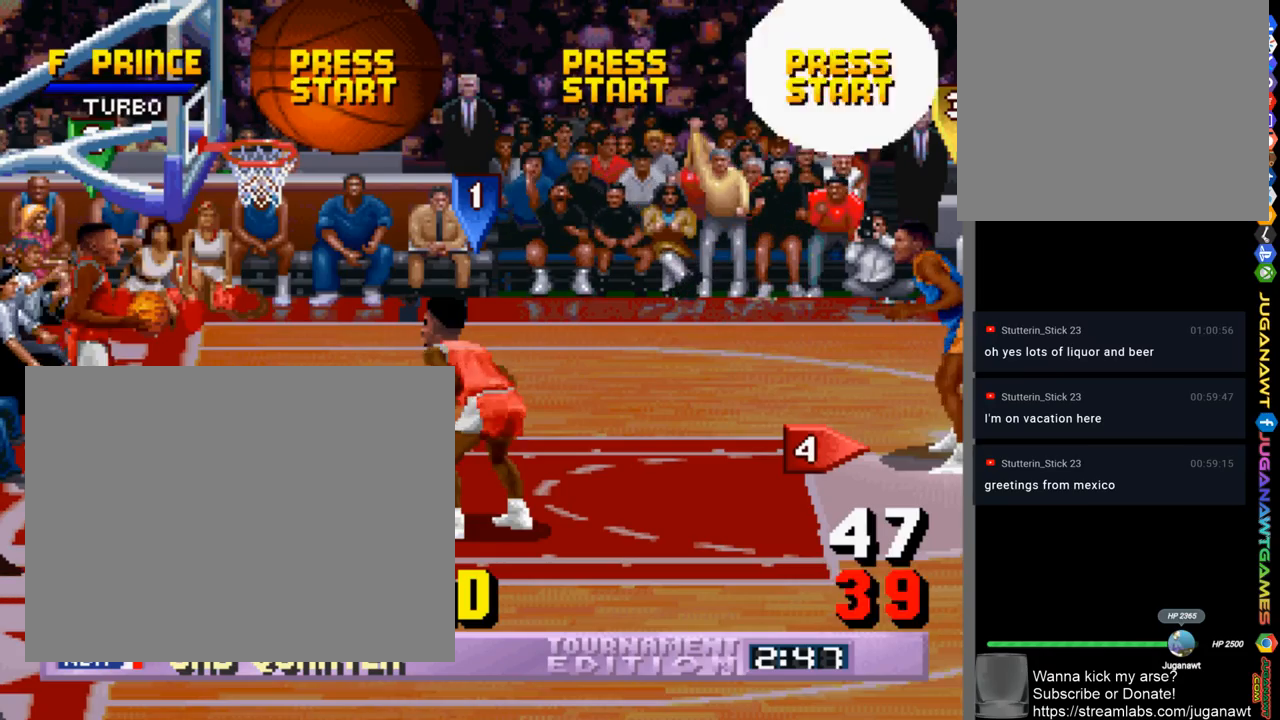
{"buttons": ["DPAD_RIGHT"], "left_stick": "center", "right_stick": "center", "events": [[67, "CROSS", "down"], [100, "CROSS", "up"], [233, "CROSS", "down"], [267, "CROSS", "up"], [367, "CROSS", "down"], [433, "CROSS", "up"]]}
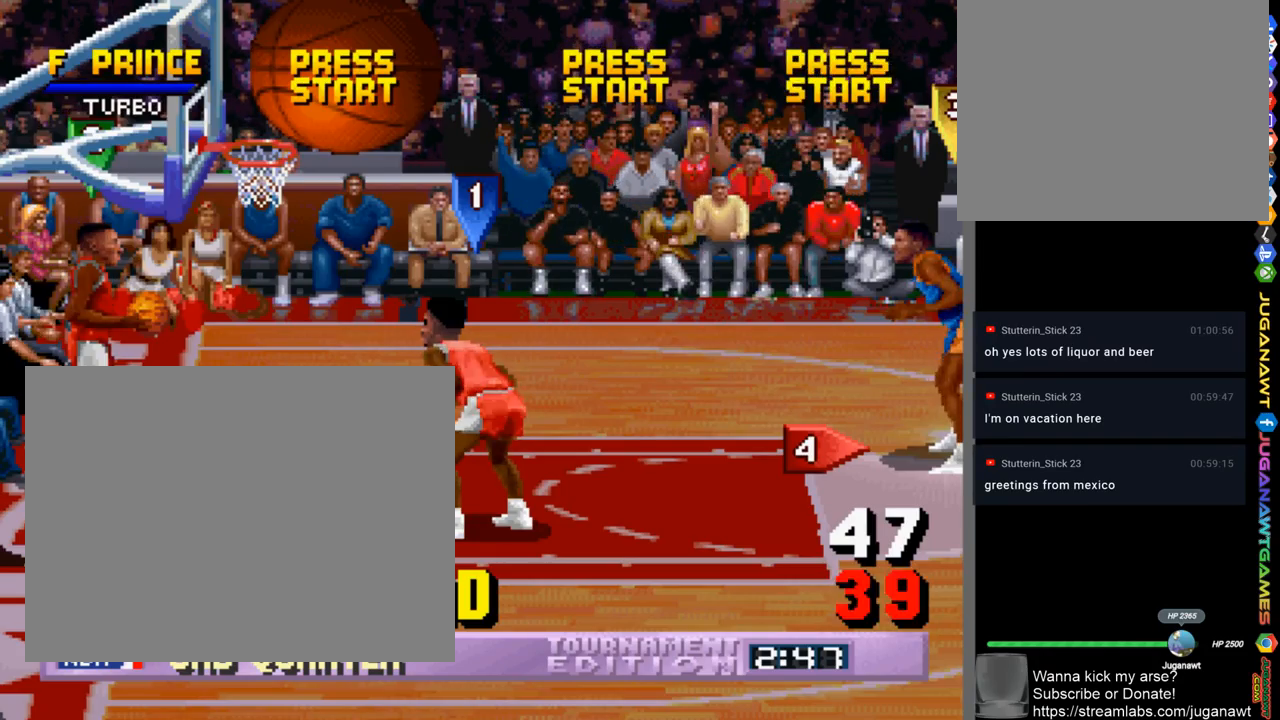
{"buttons": ["DPAD_DOWN", "DPAD_RIGHT"], "left_stick": "center", "right_stick": "center", "events": [[67, "CROSS", "down"], [133, "CROSS", "up"], [233, "DPAD_DOWN", "down"], [367, "CROSS", "down"], [433, "CROSS", "up"]]}
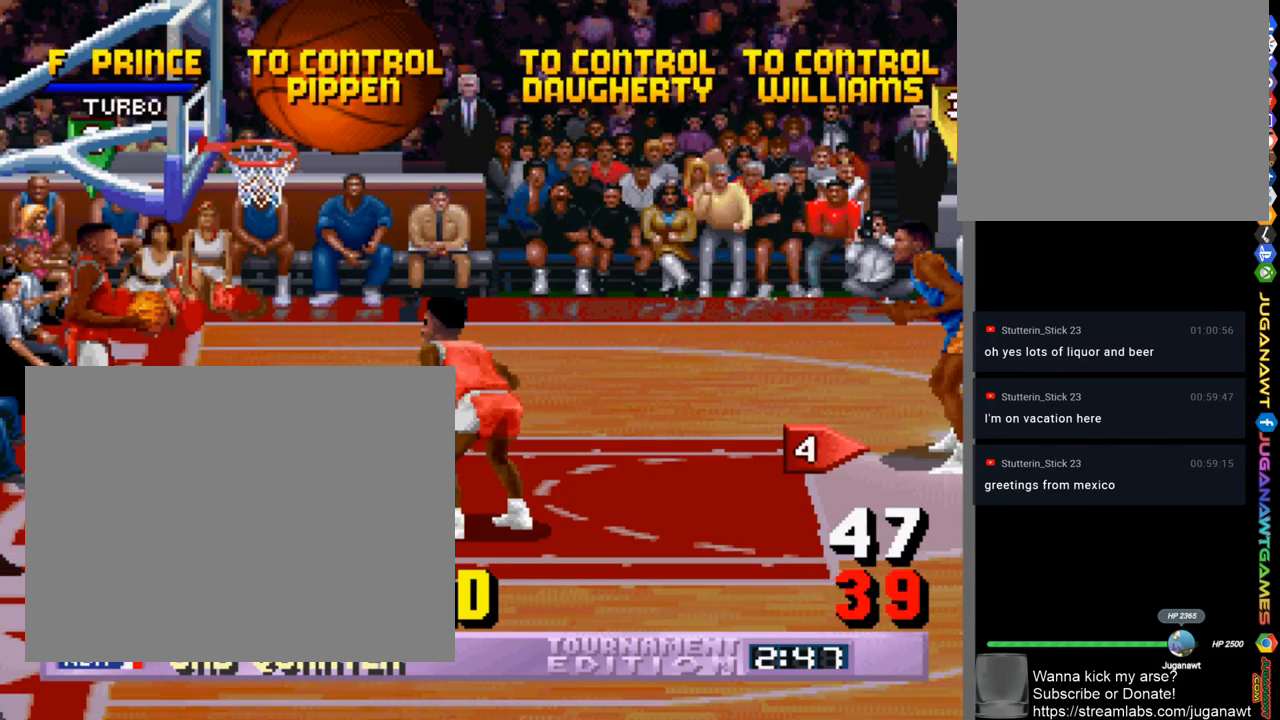
{"buttons": ["DPAD_DOWN", "DPAD_RIGHT"], "left_stick": "center", "right_stick": "center", "events": [[300, "CROSS", "down"], [367, "CROSS", "up"]]}
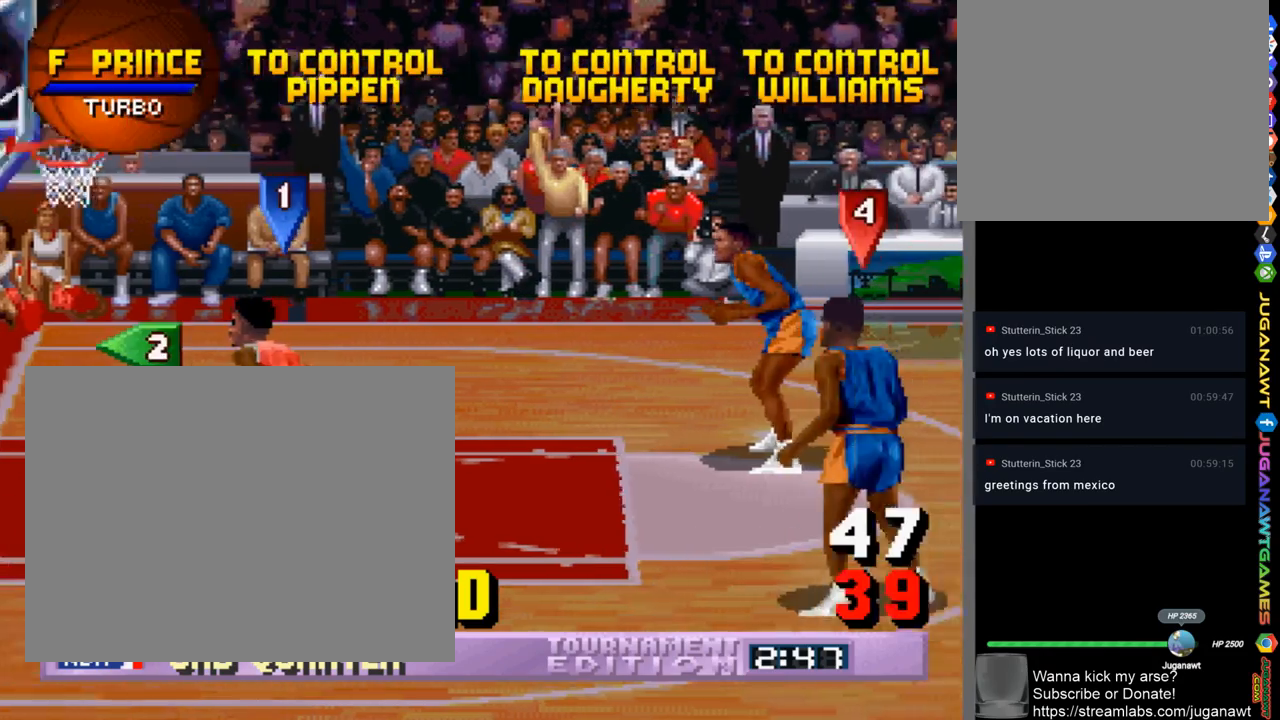
{"buttons": ["DPAD_DOWN", "DPAD_RIGHT"], "left_stick": "center", "right_stick": "center", "events": []}
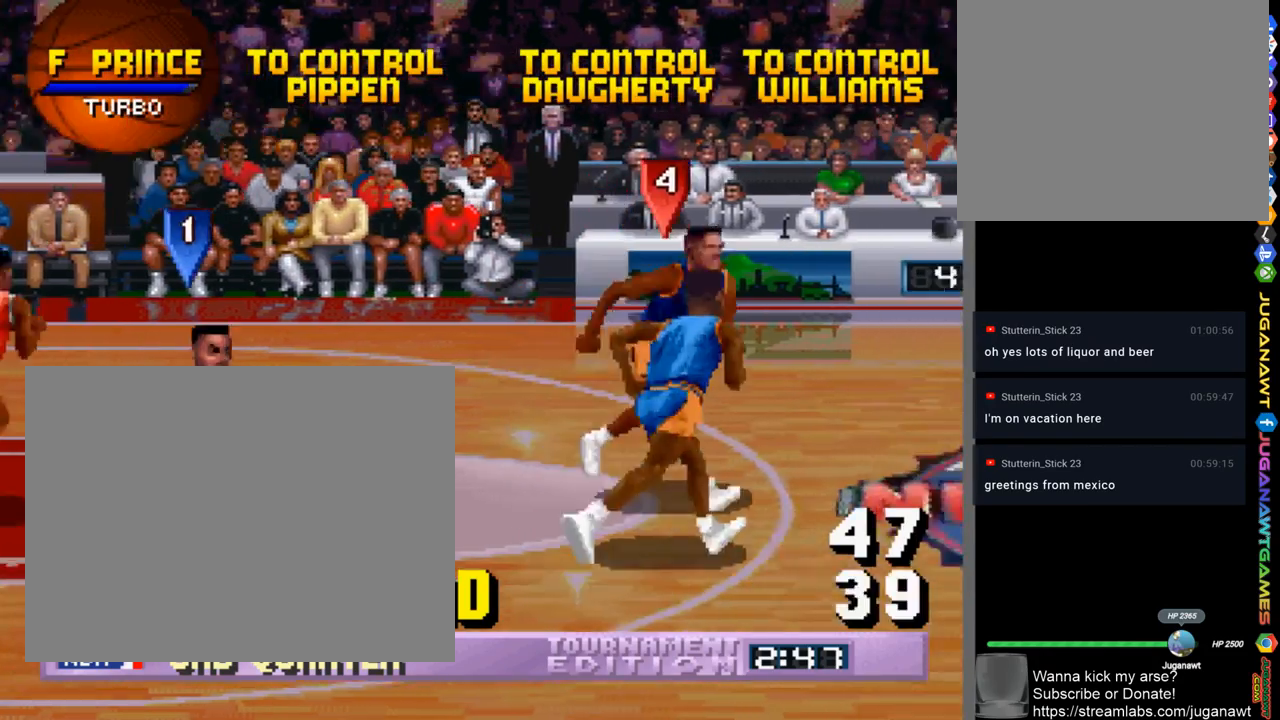
{"buttons": ["DPAD_RIGHT"], "left_stick": "center", "right_stick": "center", "events": [[367, "DPAD_DOWN", "up"]]}
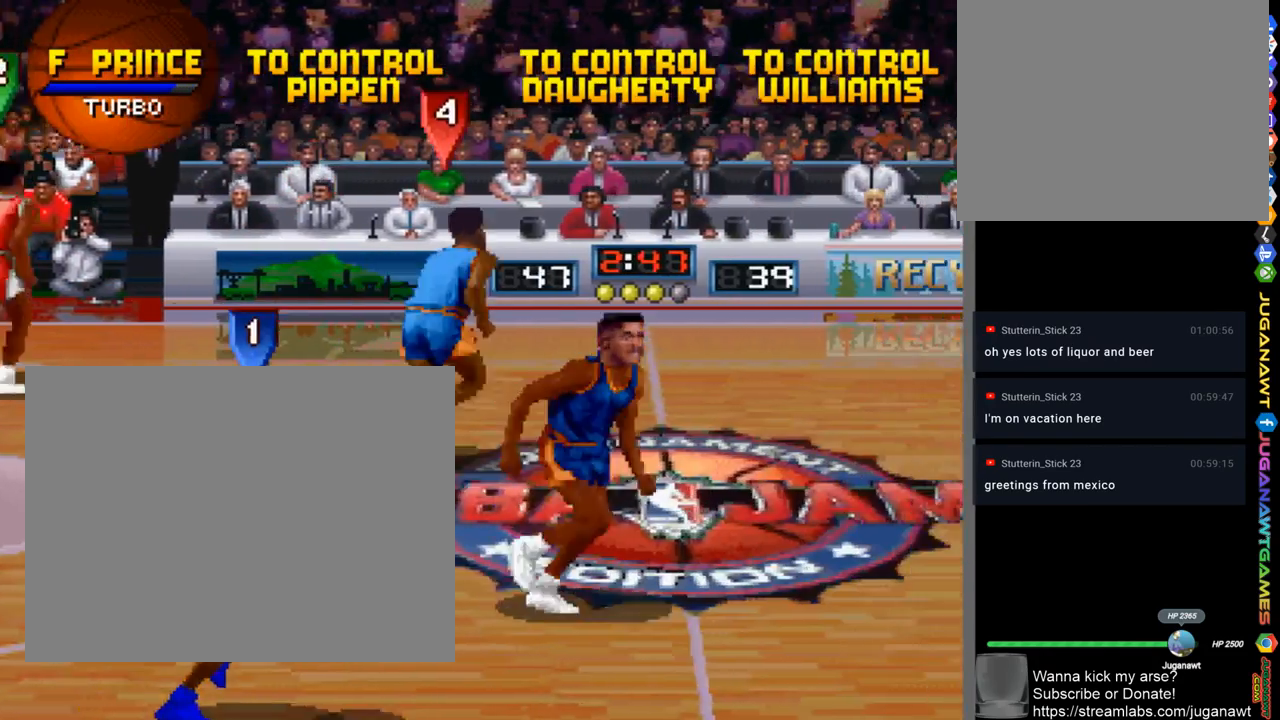
{"buttons": ["DPAD_RIGHT"], "left_stick": "center", "right_stick": "center", "events": []}
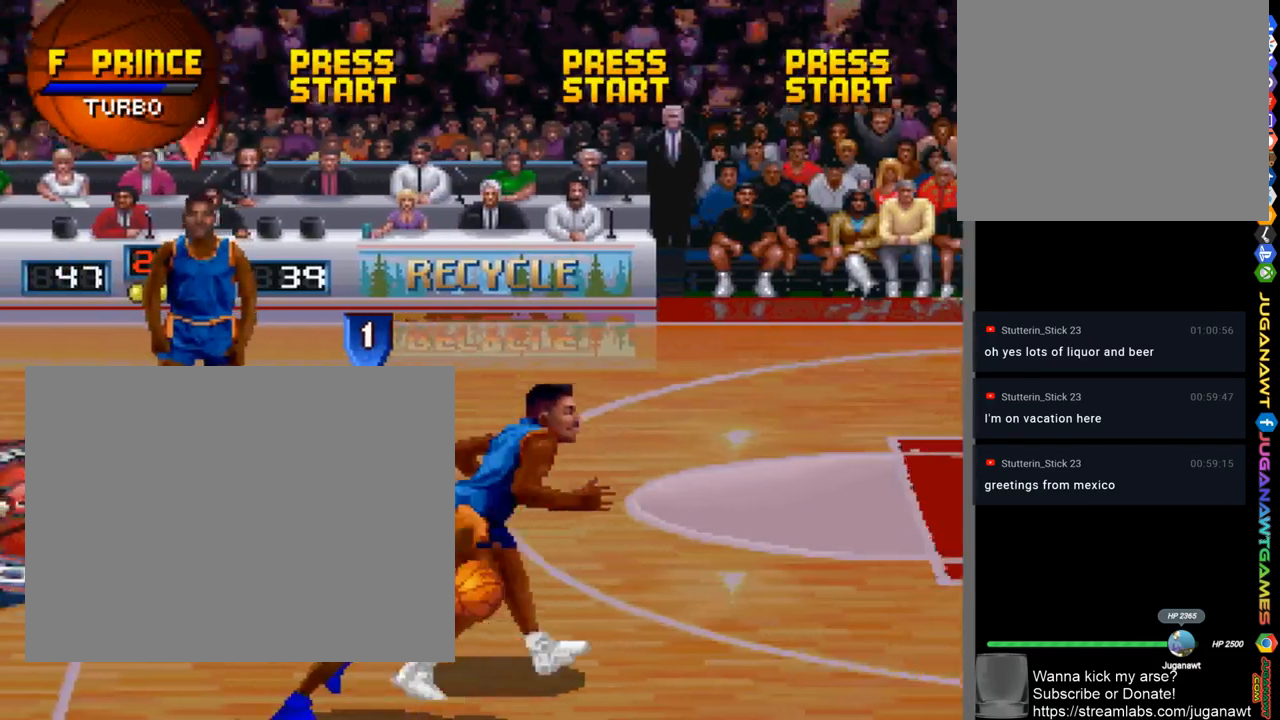
{"buttons": ["DPAD_LEFT"], "left_stick": "center", "right_stick": "center", "events": [[300, "DPAD_RIGHT", "up"], [367, "DPAD_LEFT", "down"]]}
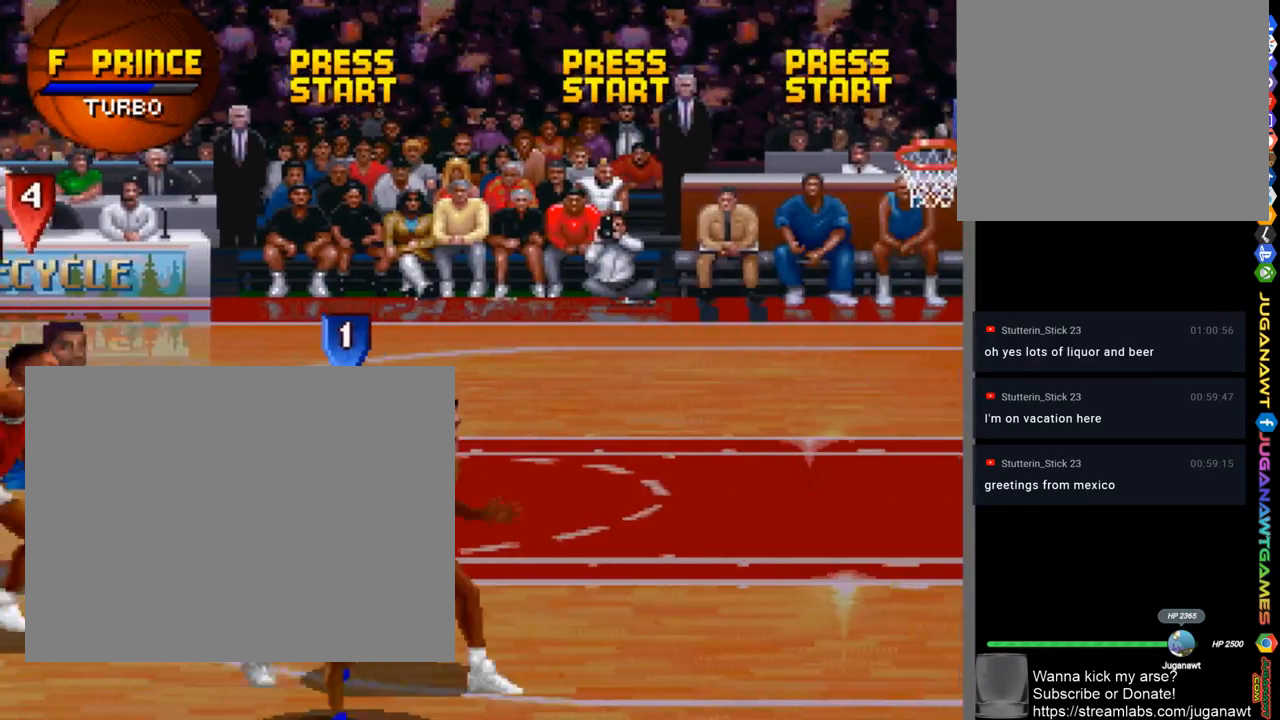
{"buttons": ["DPAD_UP"], "left_stick": "center", "right_stick": "center", "events": [[333, "DPAD_UP", "down"], [367, "DPAD_LEFT", "up"]]}
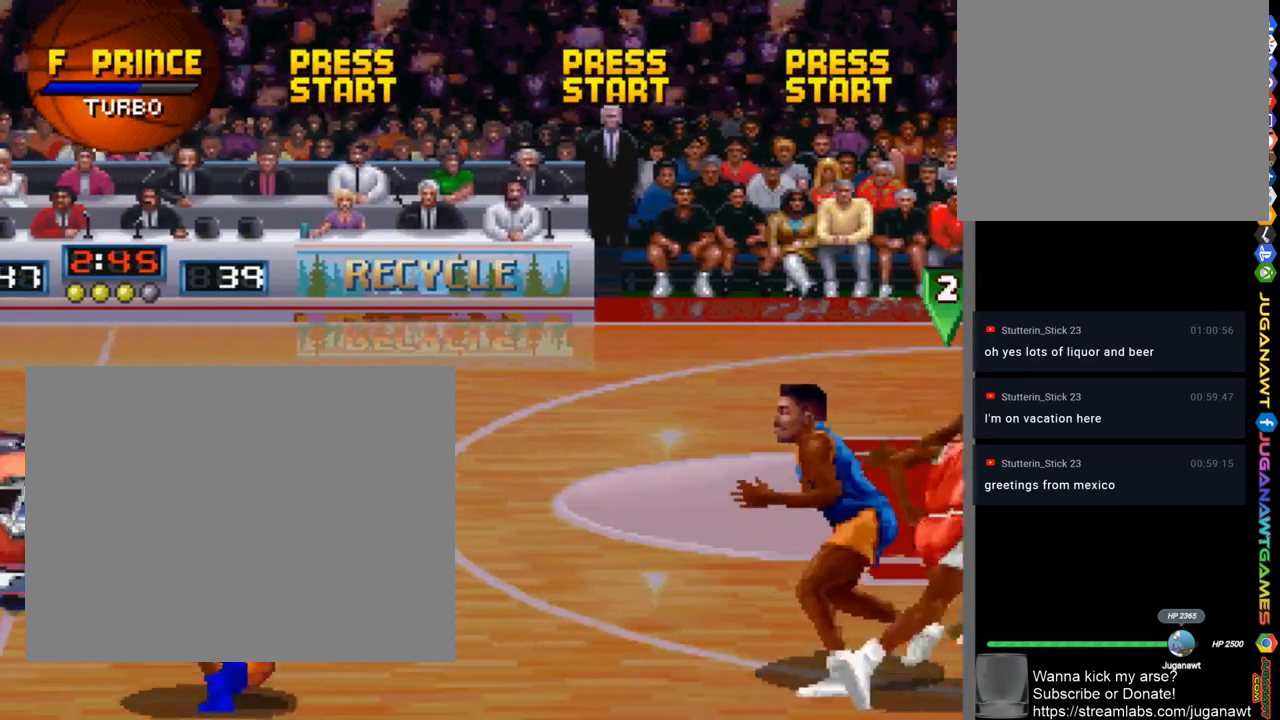
{"buttons": ["DPAD_UP", "DPAD_RIGHT"], "left_stick": "center", "right_stick": "center", "events": [[33, "DPAD_RIGHT", "down"]]}
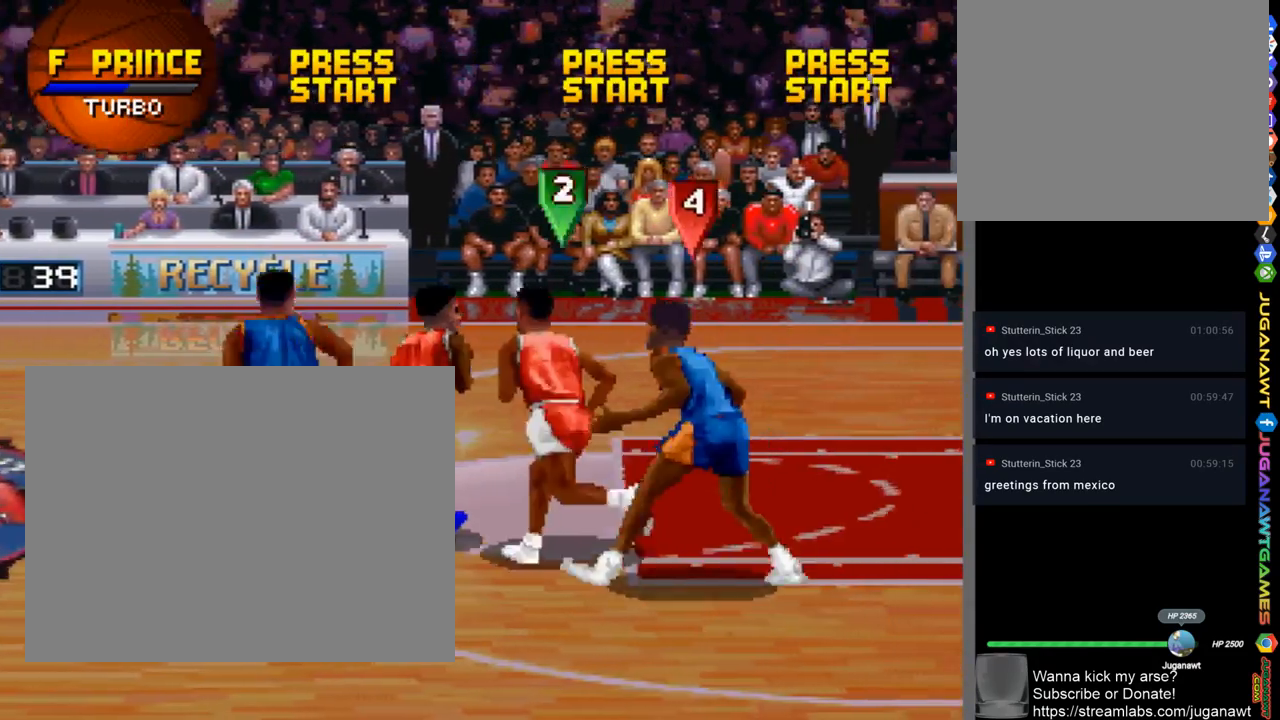
{"buttons": ["SQUARE", "DPAD_DOWN", "DPAD_RIGHT"], "left_stick": "center", "right_stick": "center", "events": [[167, "DPAD_UP", "up"], [200, "DPAD_DOWN", "down"], [267, "SQUARE", "down"]]}
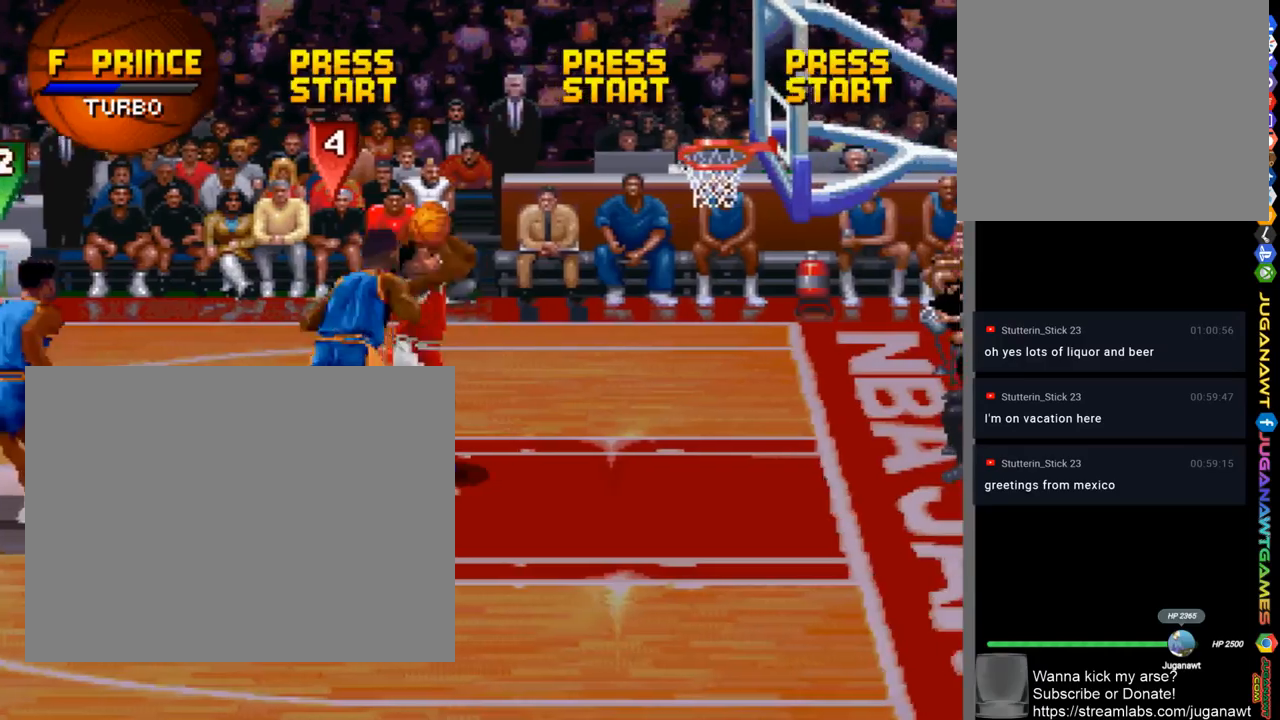
{"buttons": [], "left_stick": "center", "right_stick": "center", "events": [[133, "DPAD_RIGHT", "up"], [167, "DPAD_DOWN", "up"], [233, "SQUARE", "up"]]}
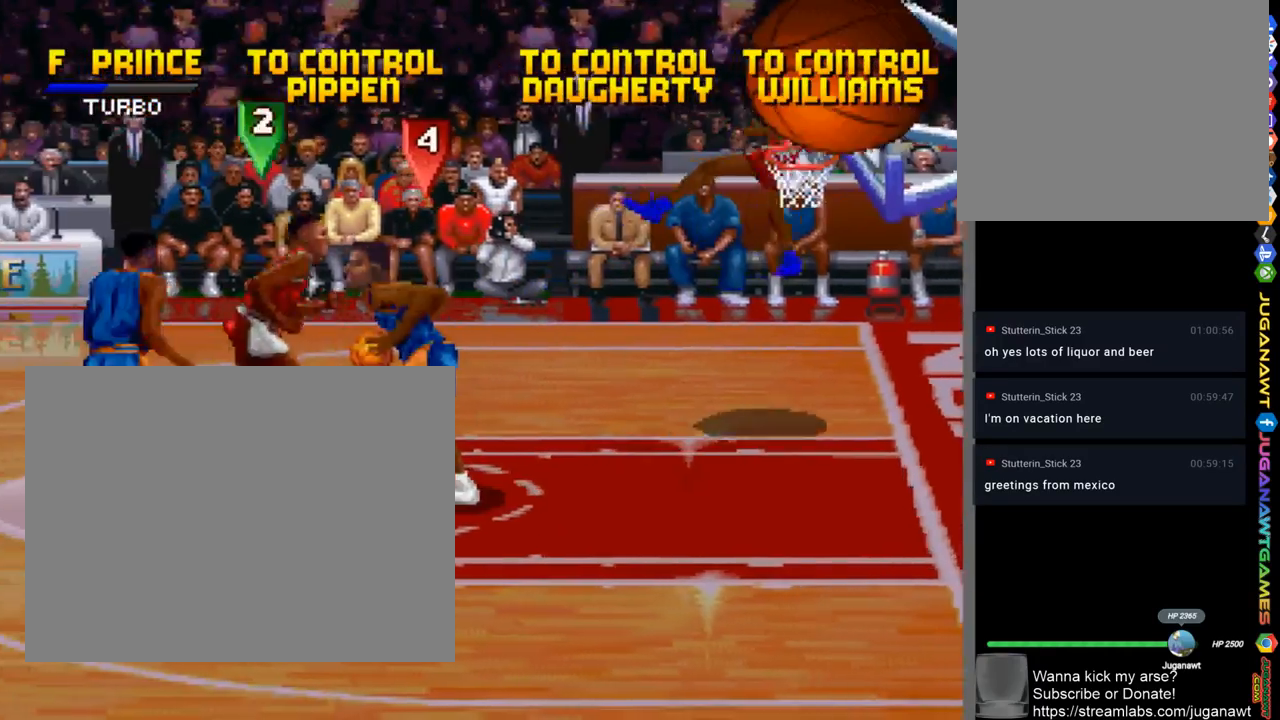
{"buttons": ["DPAD_LEFT"], "left_stick": "center", "right_stick": "center", "events": [[200, "DPAD_LEFT", "down"]]}
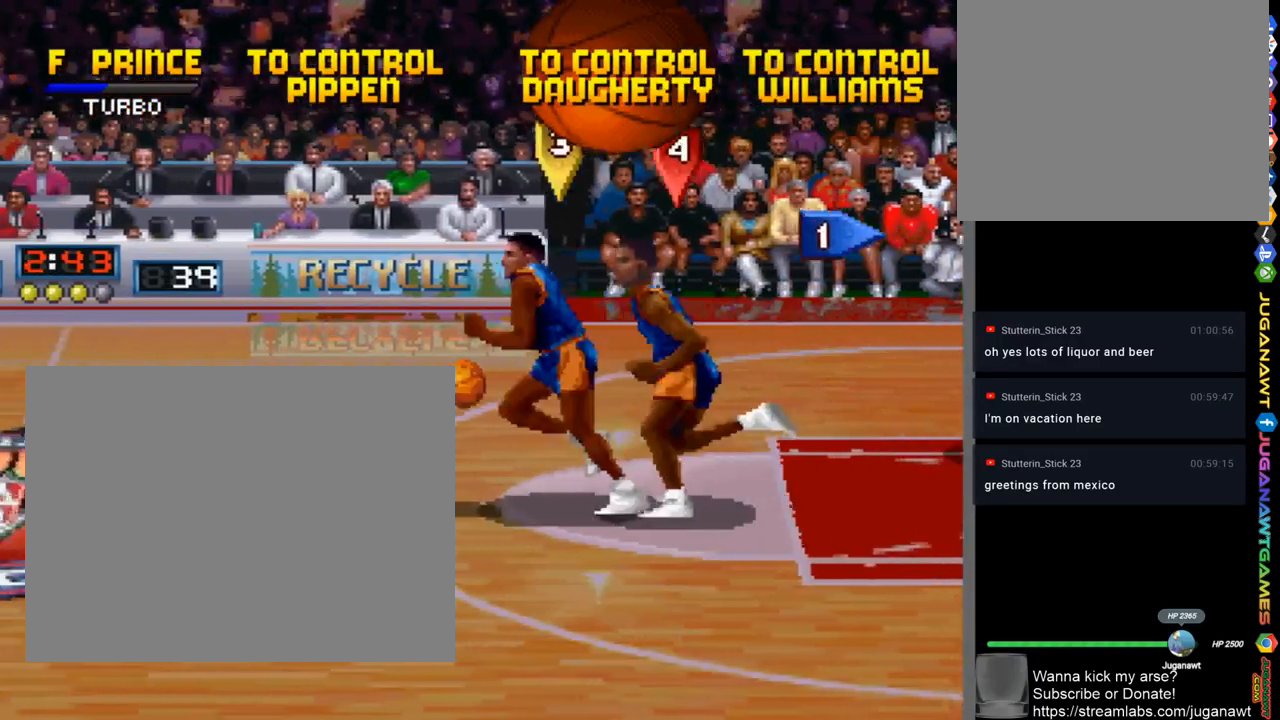
{"buttons": ["DPAD_LEFT"], "left_stick": "center", "right_stick": "center", "events": []}
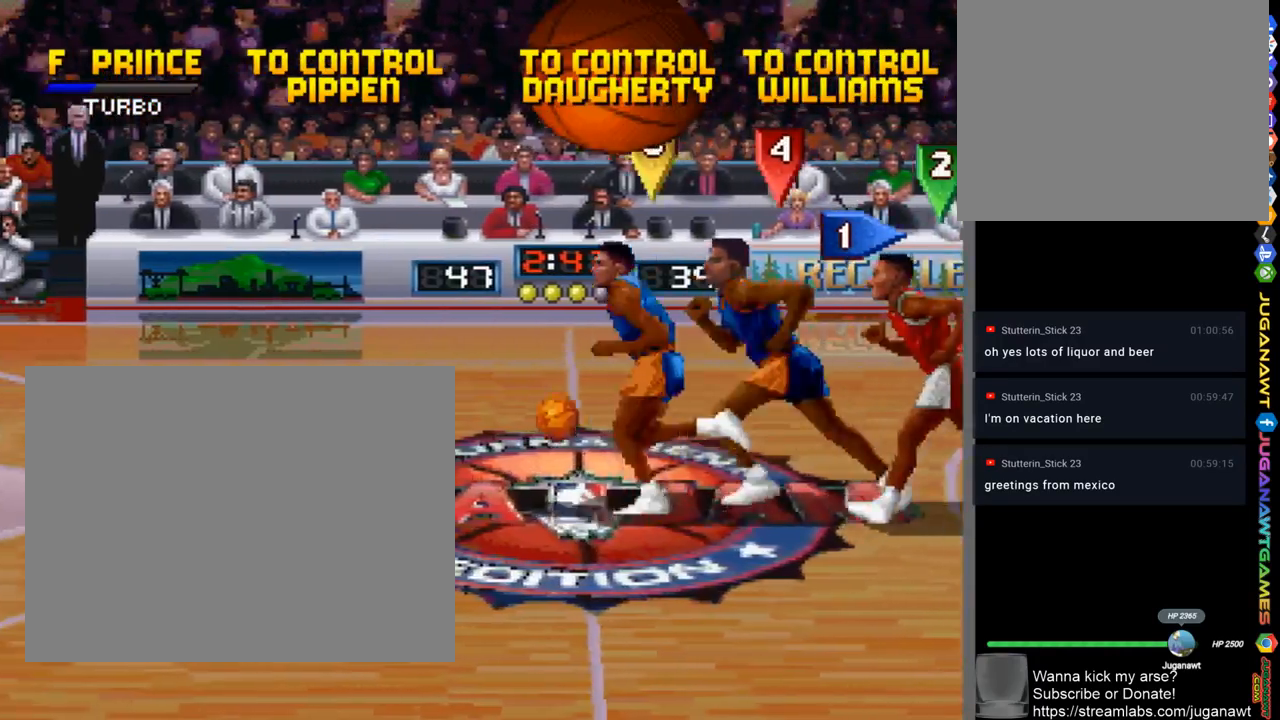
{"buttons": ["DPAD_LEFT"], "left_stick": "center", "right_stick": "center", "events": []}
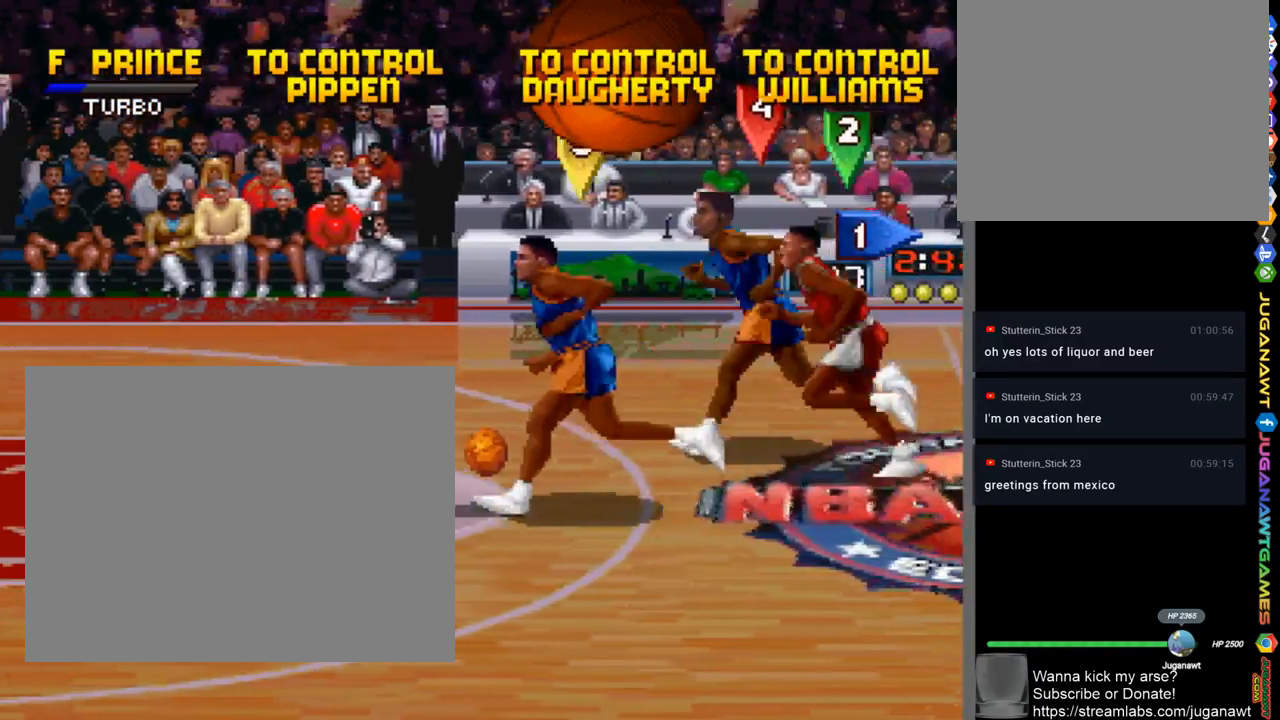
{"buttons": ["DPAD_LEFT"], "left_stick": "center", "right_stick": "center", "events": []}
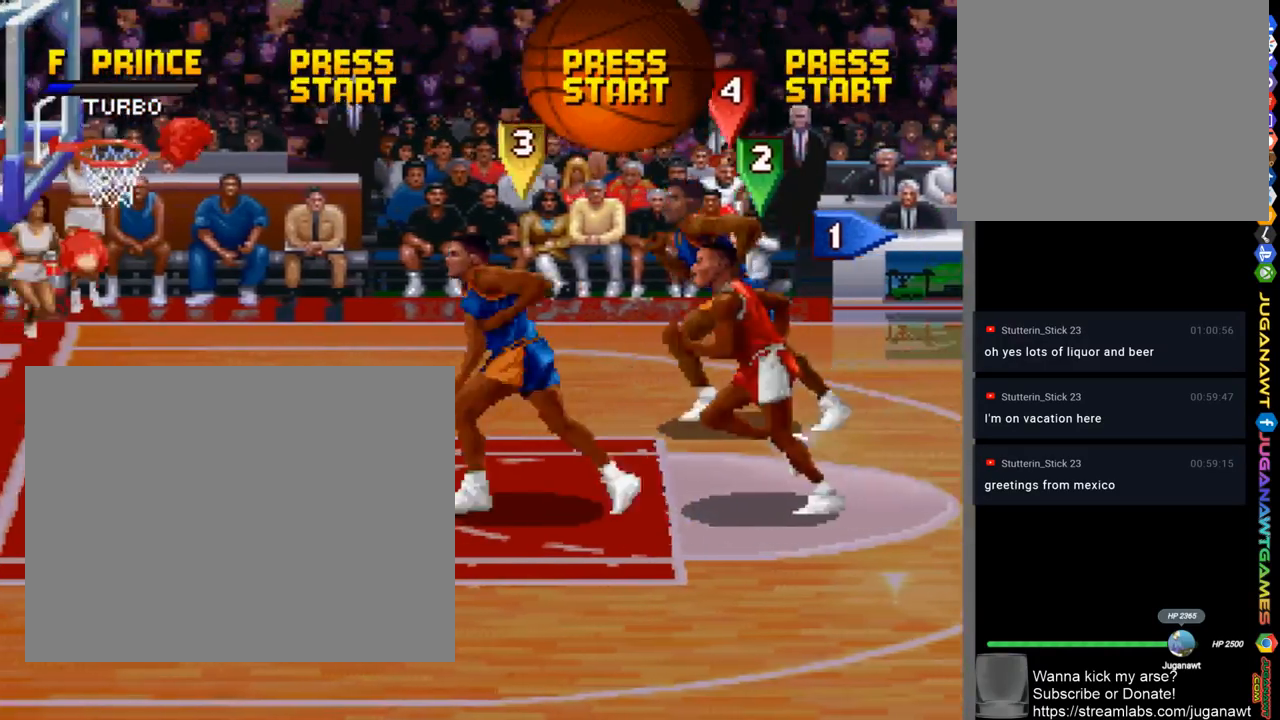
{"buttons": ["DPAD_LEFT"], "left_stick": "center", "right_stick": "center", "events": []}
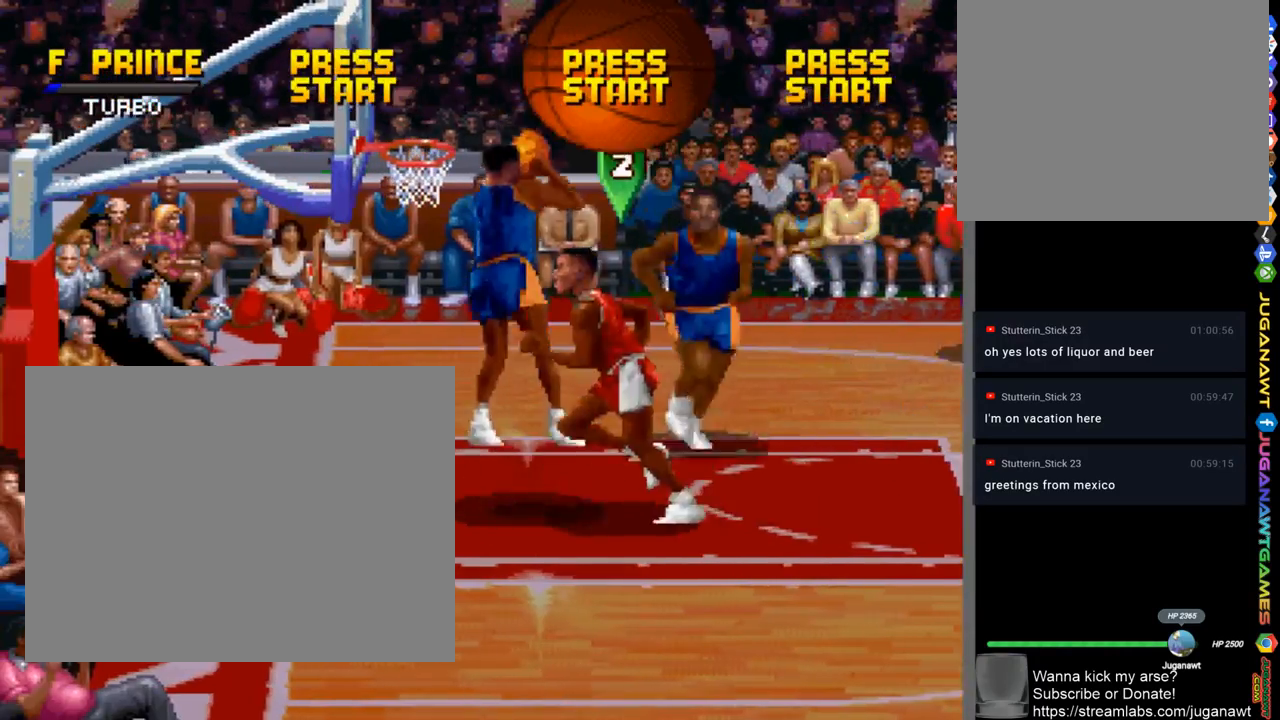
{"buttons": ["SQUARE", "DPAD_LEFT"], "left_stick": "center", "right_stick": "center", "events": [[333, "SQUARE", "down"]]}
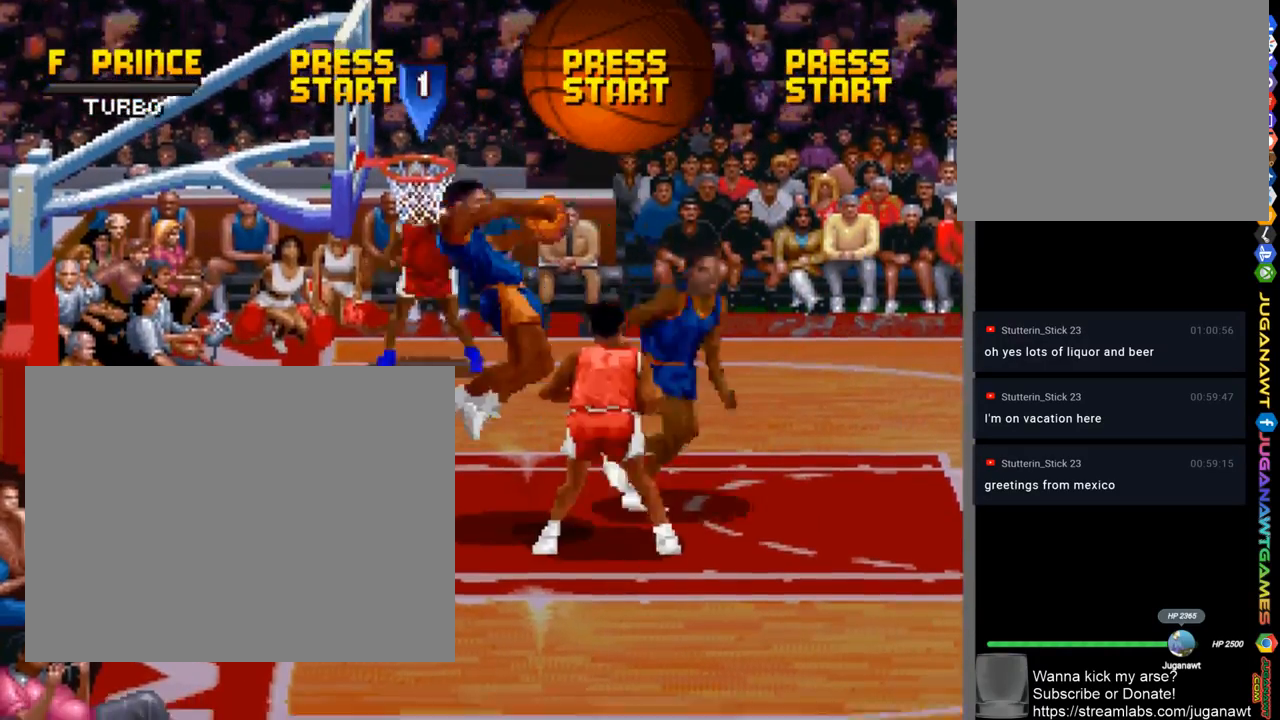
{"buttons": ["CROSS"], "left_stick": "center", "right_stick": "center", "events": [[67, "DPAD_LEFT", "up"], [67, "SQUARE", "up"], [500, "CROSS", "down"]]}
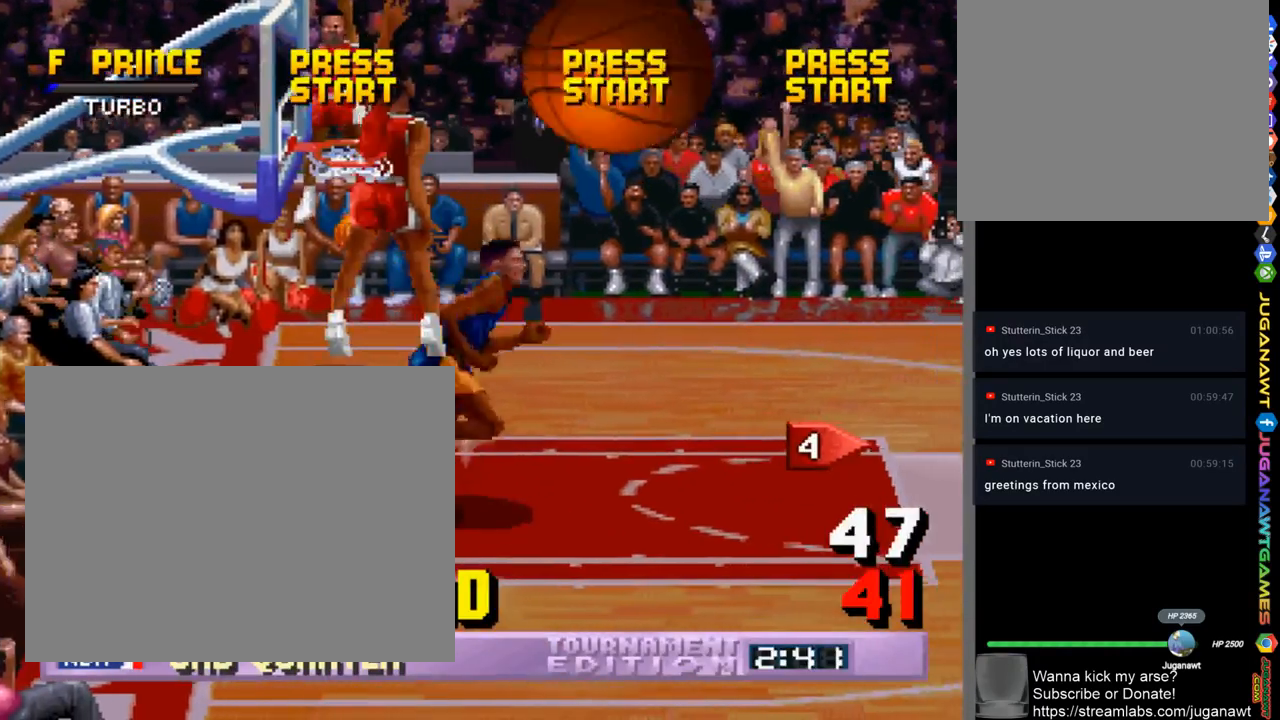
{"buttons": ["CROSS", "DPAD_DOWN", "DPAD_RIGHT"], "left_stick": "center", "right_stick": "center", "events": [[100, "CROSS", "up"], [200, "CROSS", "down"], [233, "DPAD_RIGHT", "down"], [267, "CROSS", "up"], [367, "CROSS", "down"], [400, "CROSS", "up"], [400, "DPAD_DOWN", "down"], [500, "CROSS", "down"]]}
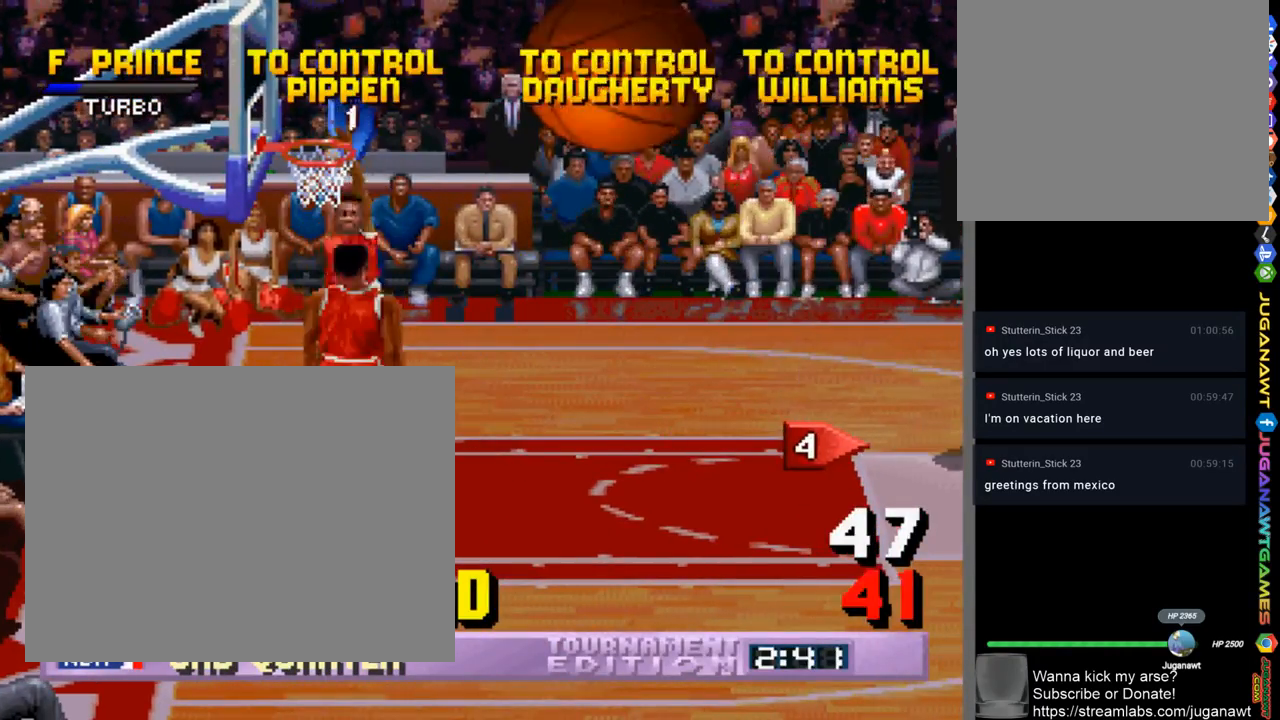
{"buttons": ["CROSS", "DPAD_DOWN", "DPAD_RIGHT"], "left_stick": "center", "right_stick": "center", "events": [[67, "CROSS", "up"], [167, "CROSS", "down"], [233, "CROSS", "up"], [333, "CROSS", "down"], [367, "CROSS", "up"], [467, "CROSS", "down"]]}
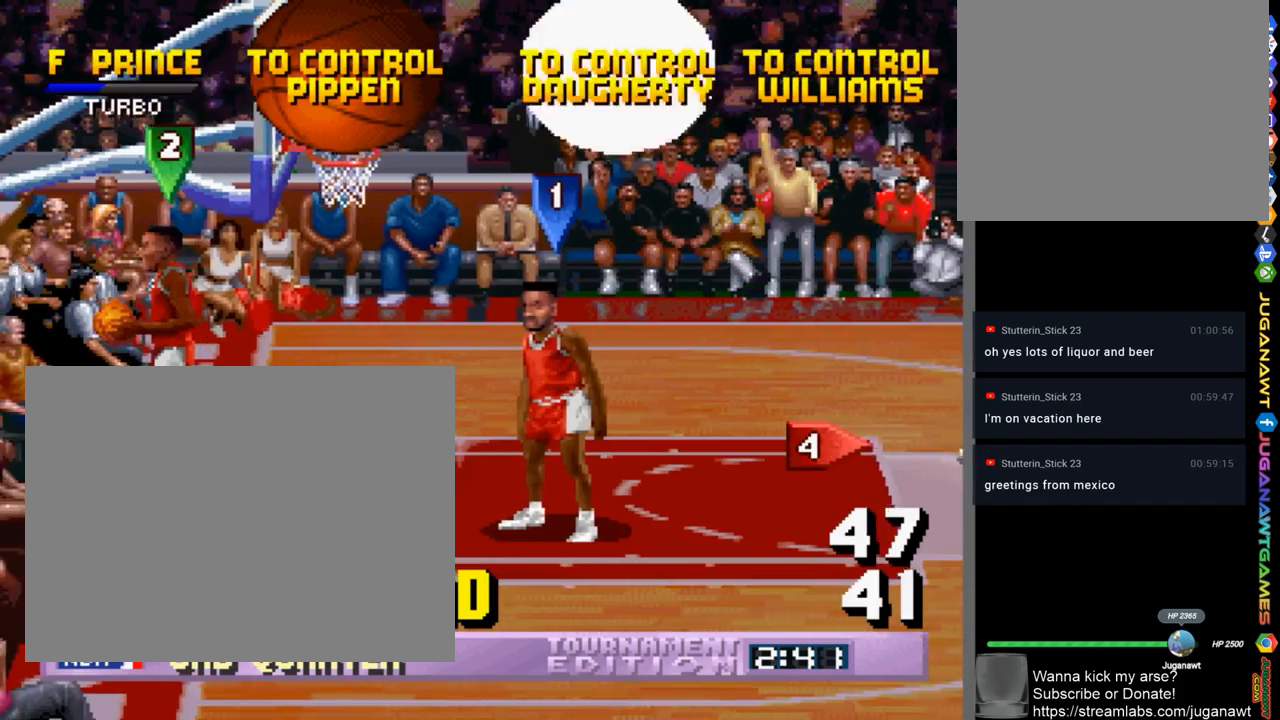
{"buttons": ["DPAD_DOWN", "DPAD_RIGHT"], "left_stick": "center", "right_stick": "center", "events": [[33, "CROSS", "up"], [300, "CROSS", "down"], [333, "CROSS", "up"], [433, "CROSS", "down"], [500, "CROSS", "up"]]}
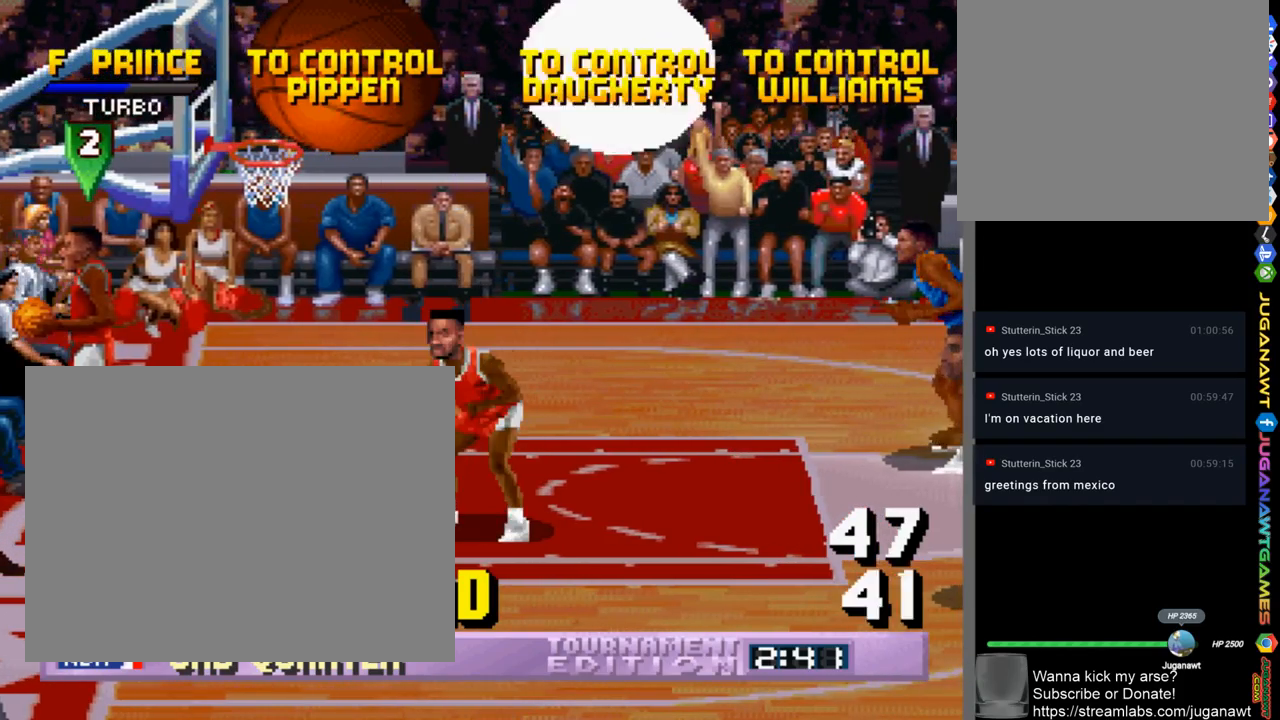
{"buttons": ["DPAD_DOWN", "DPAD_RIGHT"], "left_stick": "center", "right_stick": "center", "events": [[100, "CROSS", "down"], [133, "CROSS", "up"]]}